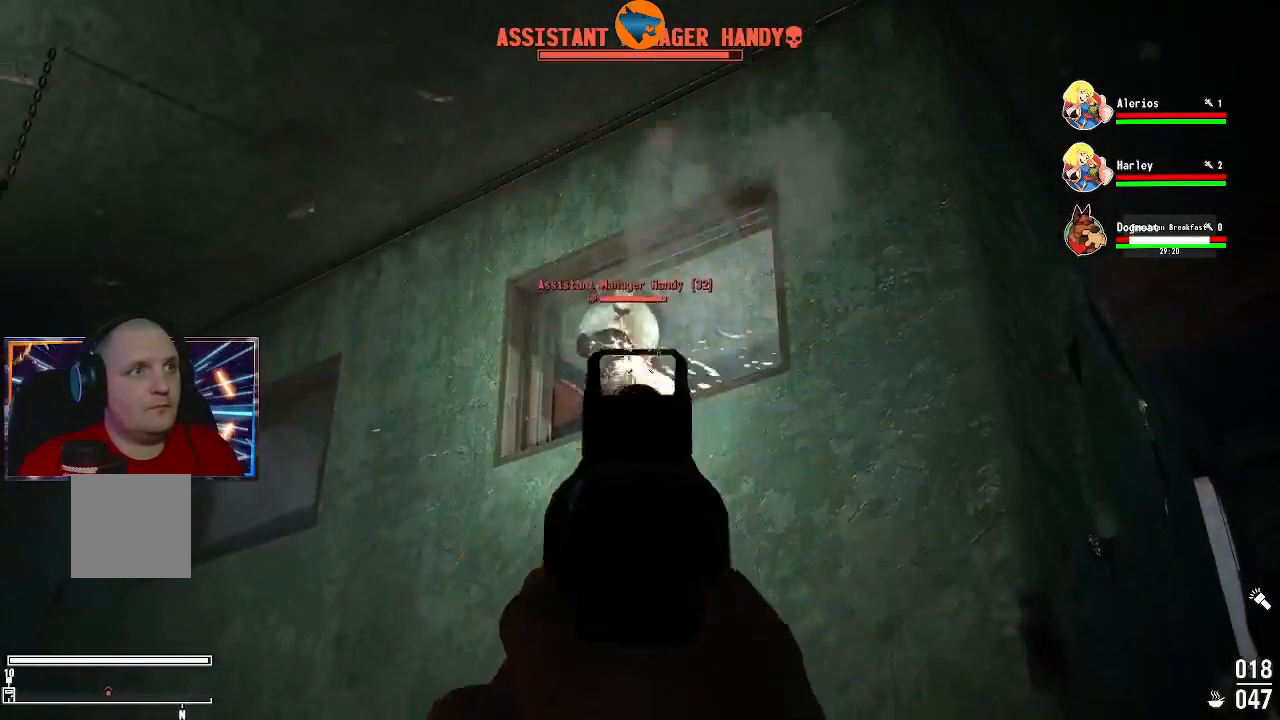
Gameplay with a controller (Xbox layout); each line is a JSON object with the inputs held at the frame after it. "events" lists button and stick changes between this image and that frame as [ms after this image, input, new state], when the widget could be followed in between.
{"buttons": ["L2", "R2"], "left_stick": "center", "right_stick": "down-left", "events": [[167, "right_stick", "down-left"], [267, "left_stick", "left"], [433, "left_stick", "center"]]}
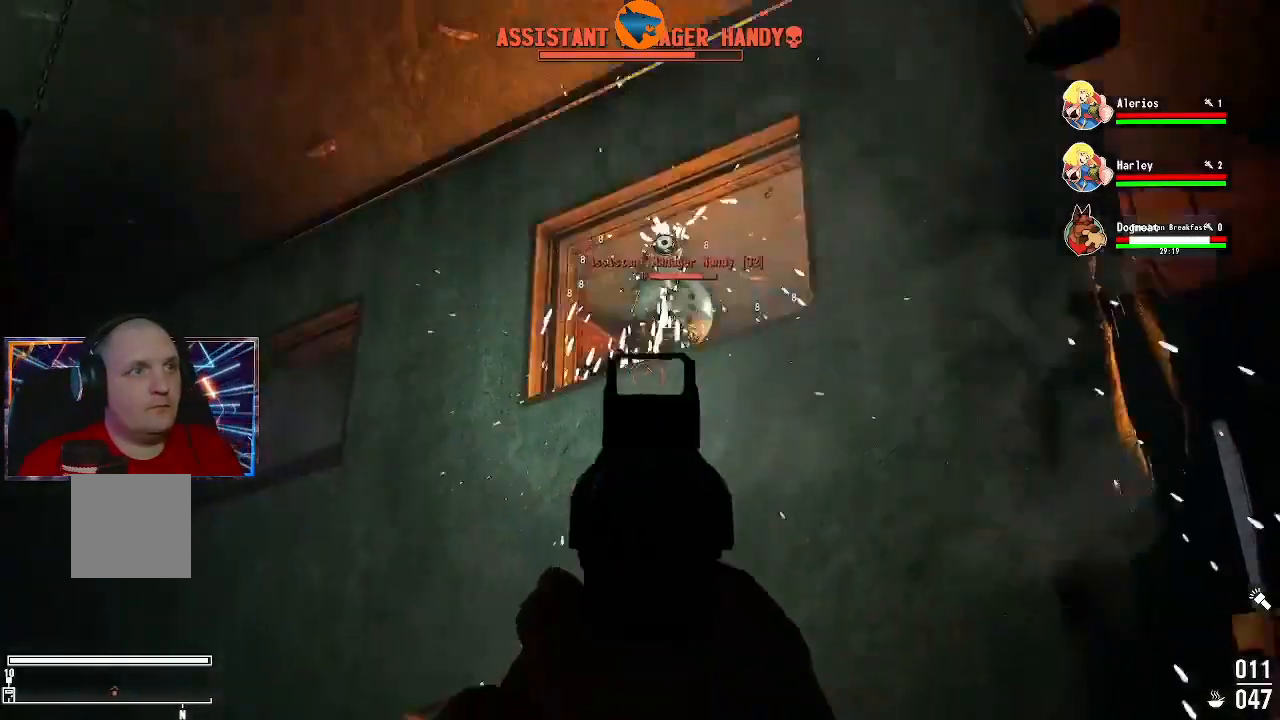
{"buttons": [], "left_stick": "down-left", "right_stick": "right", "events": [[67, "right_stick", "center"], [167, "R2", "up"], [200, "L2", "up"], [367, "left_stick", "left"], [433, "left_stick", "down-left"], [500, "right_stick", "right"]]}
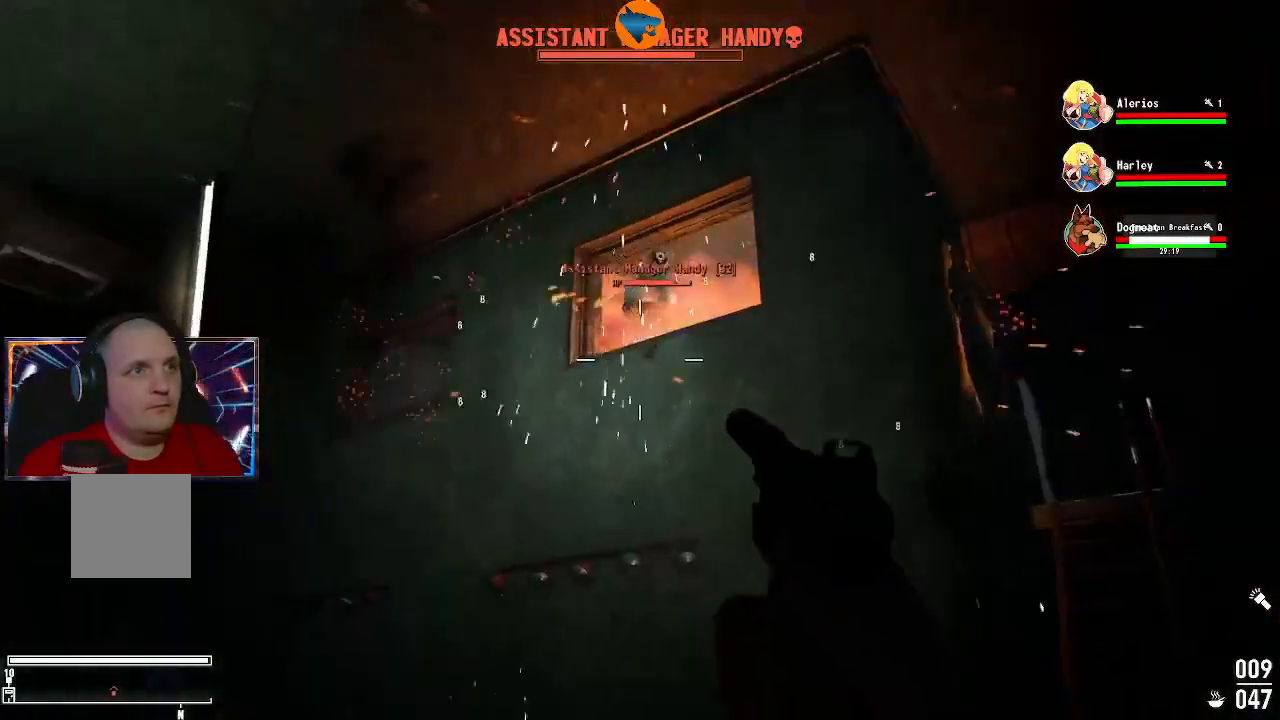
{"buttons": [], "left_stick": "down-left", "right_stick": "center", "events": [[133, "right_stick", "center"], [400, "right_stick", "up-right"], [467, "right_stick", "center"]]}
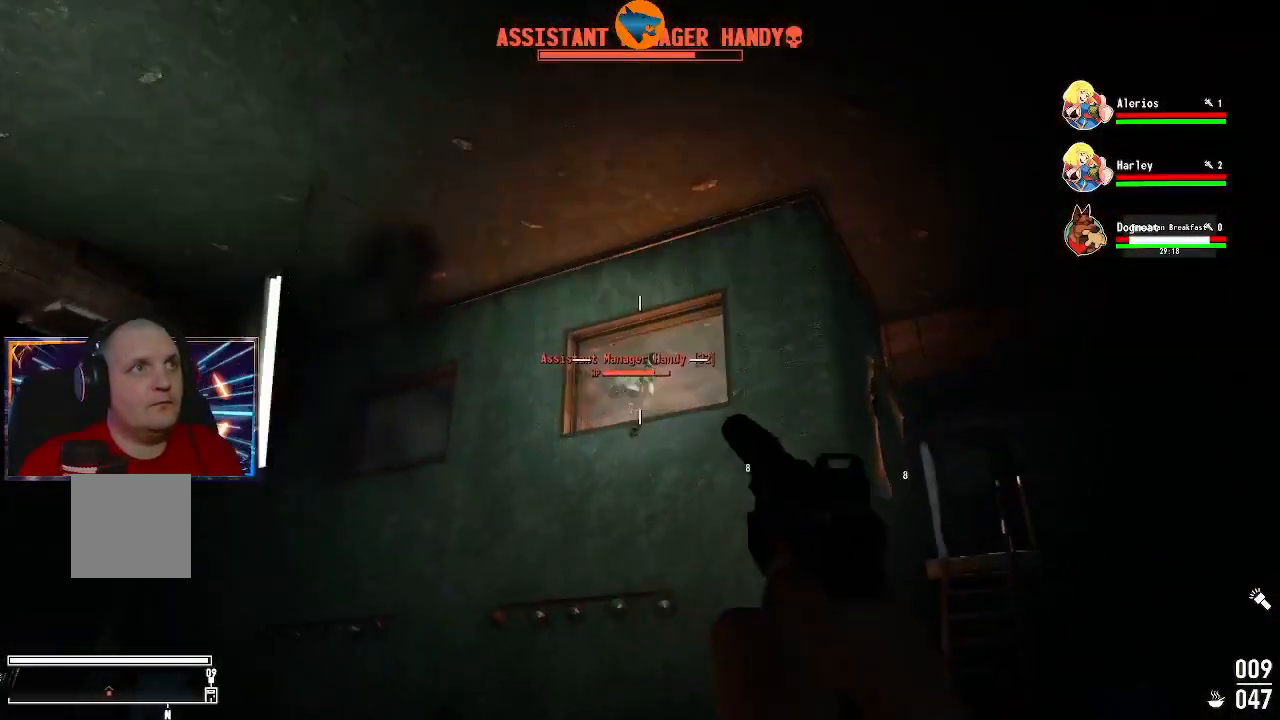
{"buttons": ["L2"], "left_stick": "center", "right_stick": "center", "events": [[300, "left_stick", "center"], [333, "right_stick", "down-right"], [400, "L2", "down"], [500, "right_stick", "center"]]}
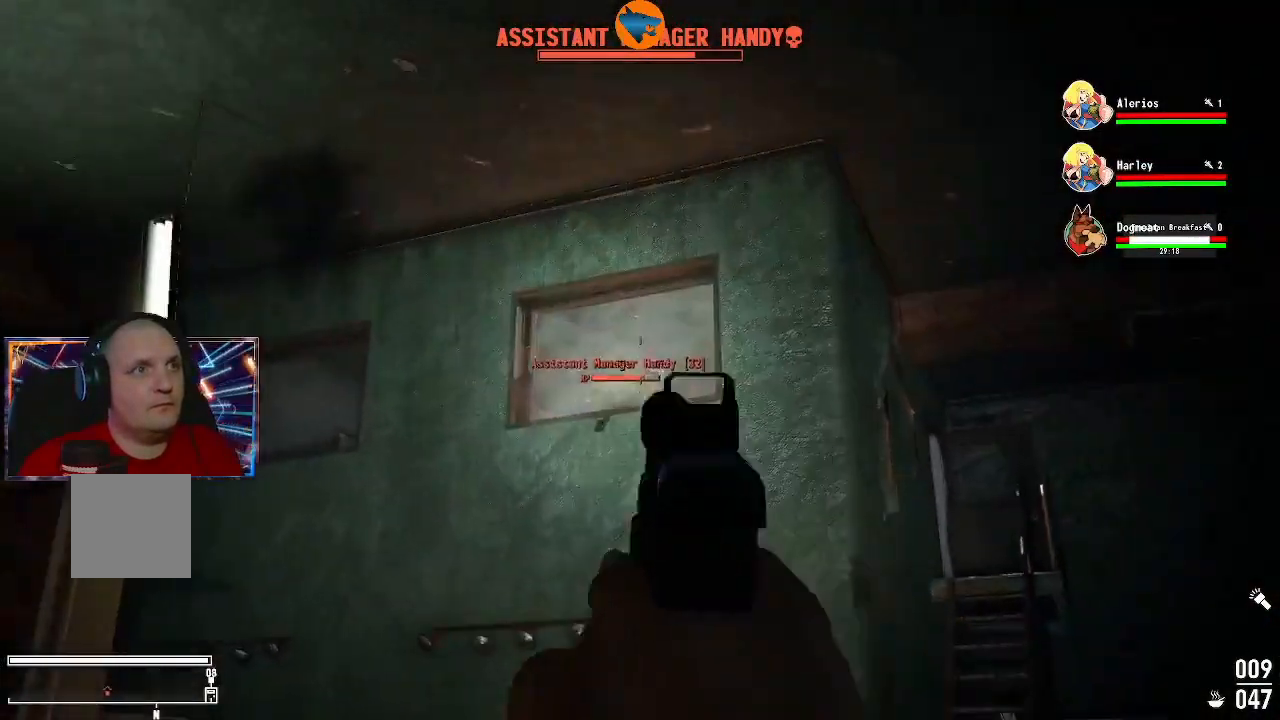
{"buttons": [], "left_stick": "center", "right_stick": "center", "events": [[200, "right_stick", "down"], [333, "right_stick", "center"], [467, "L2", "up"]]}
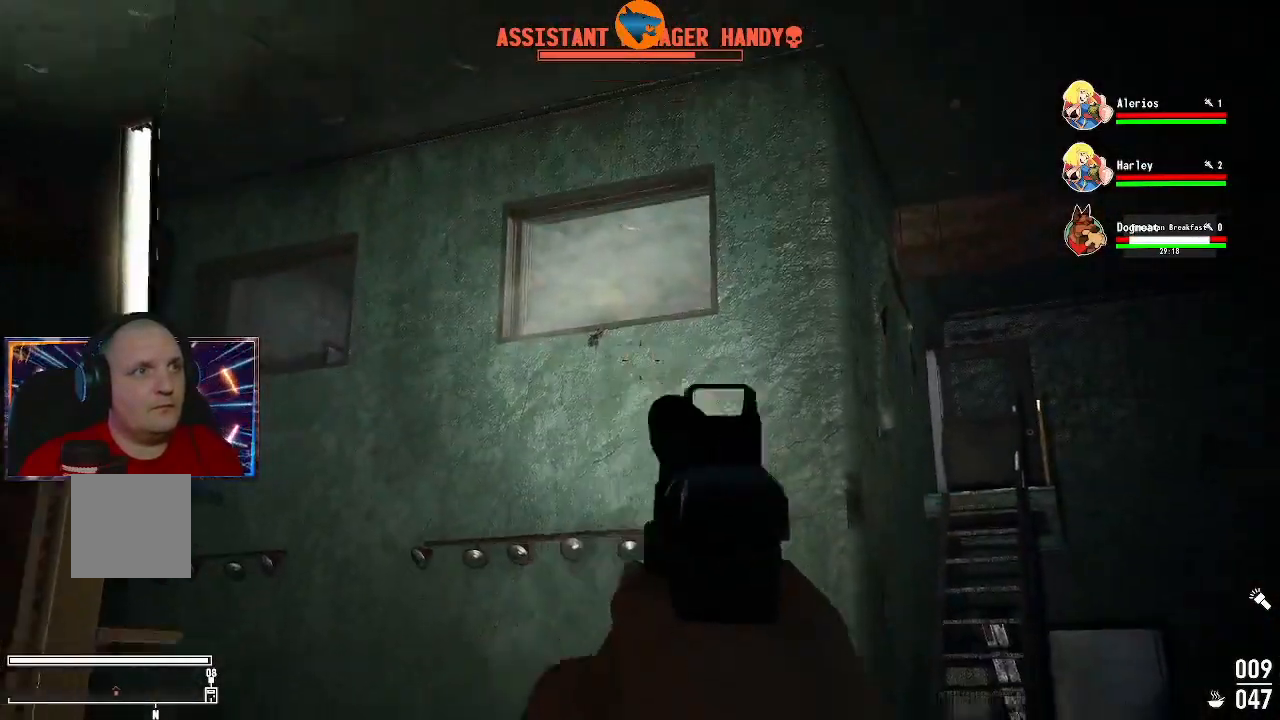
{"buttons": [], "left_stick": "down-left", "right_stick": "center", "events": [[167, "right_stick", "right"], [400, "right_stick", "center"], [500, "left_stick", "down-left"]]}
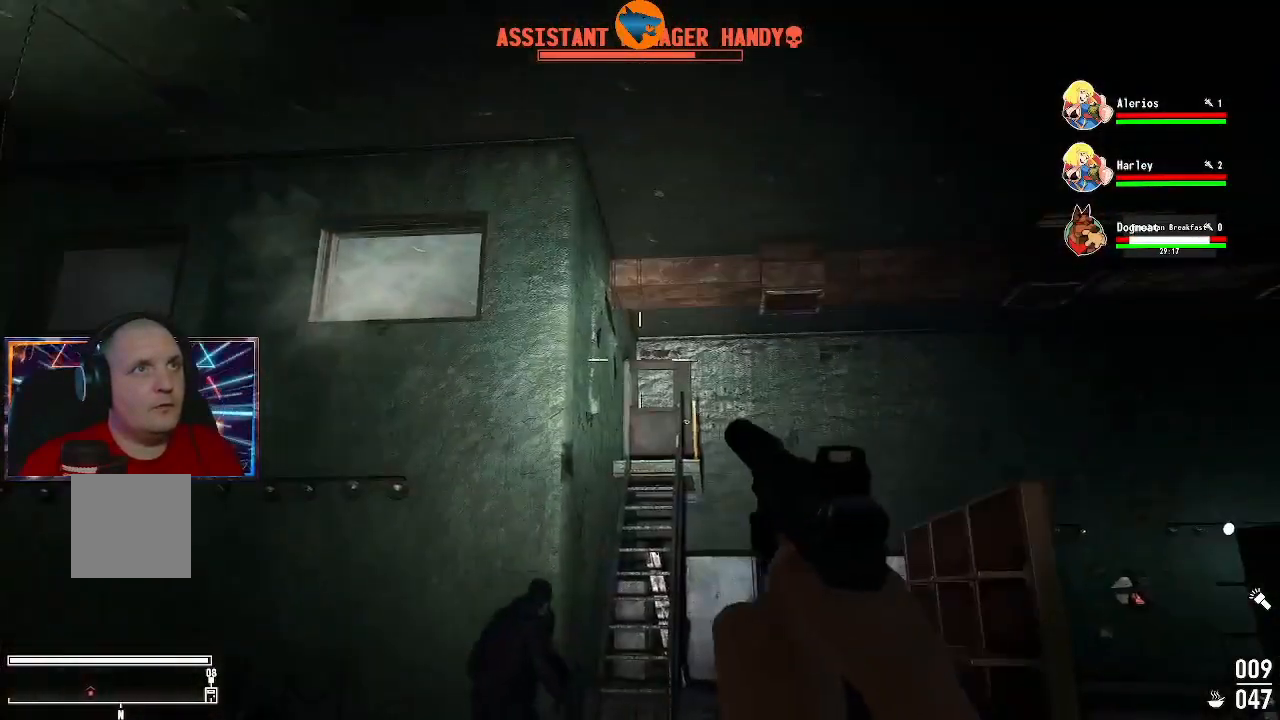
{"buttons": [], "left_stick": "center", "right_stick": "center", "events": [[33, "left_stick", "left"], [67, "right_stick", "right"], [400, "left_stick", "center"], [467, "right_stick", "center"]]}
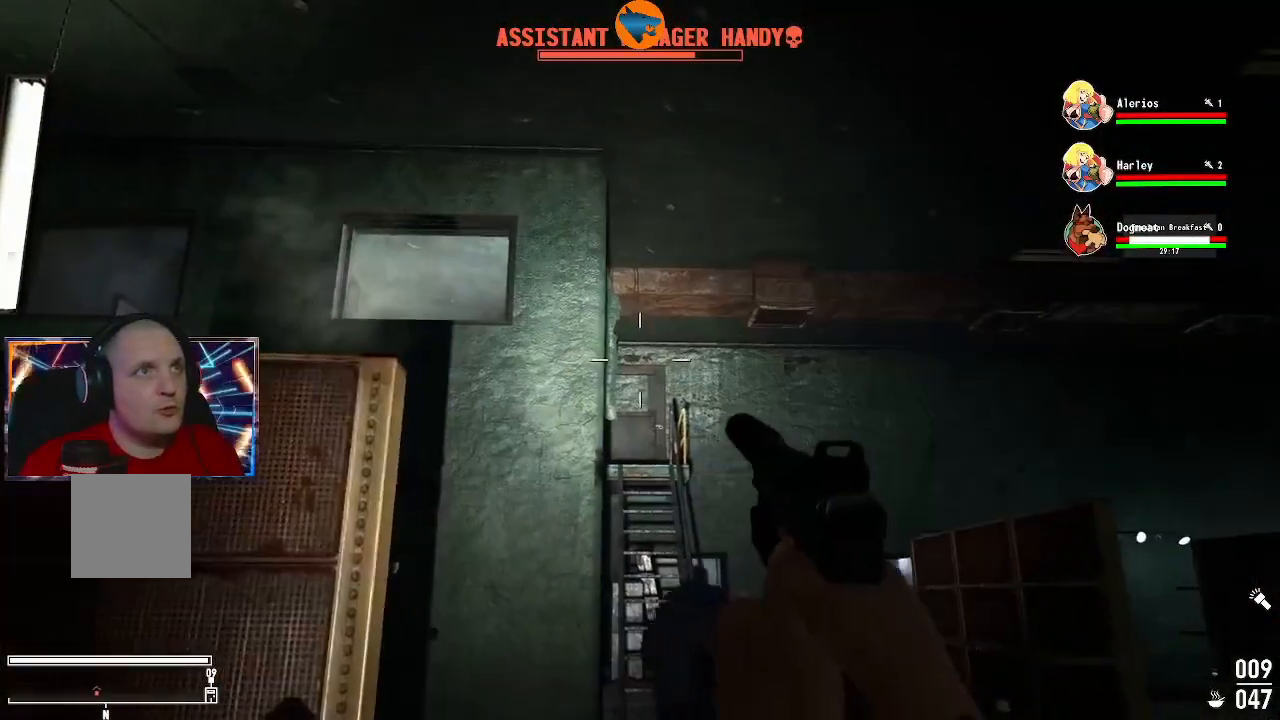
{"buttons": ["L2"], "left_stick": "center", "right_stick": "down-left", "events": [[100, "left_stick", "right"], [333, "left_stick", "center"], [433, "right_stick", "down-left"], [467, "L2", "down"]]}
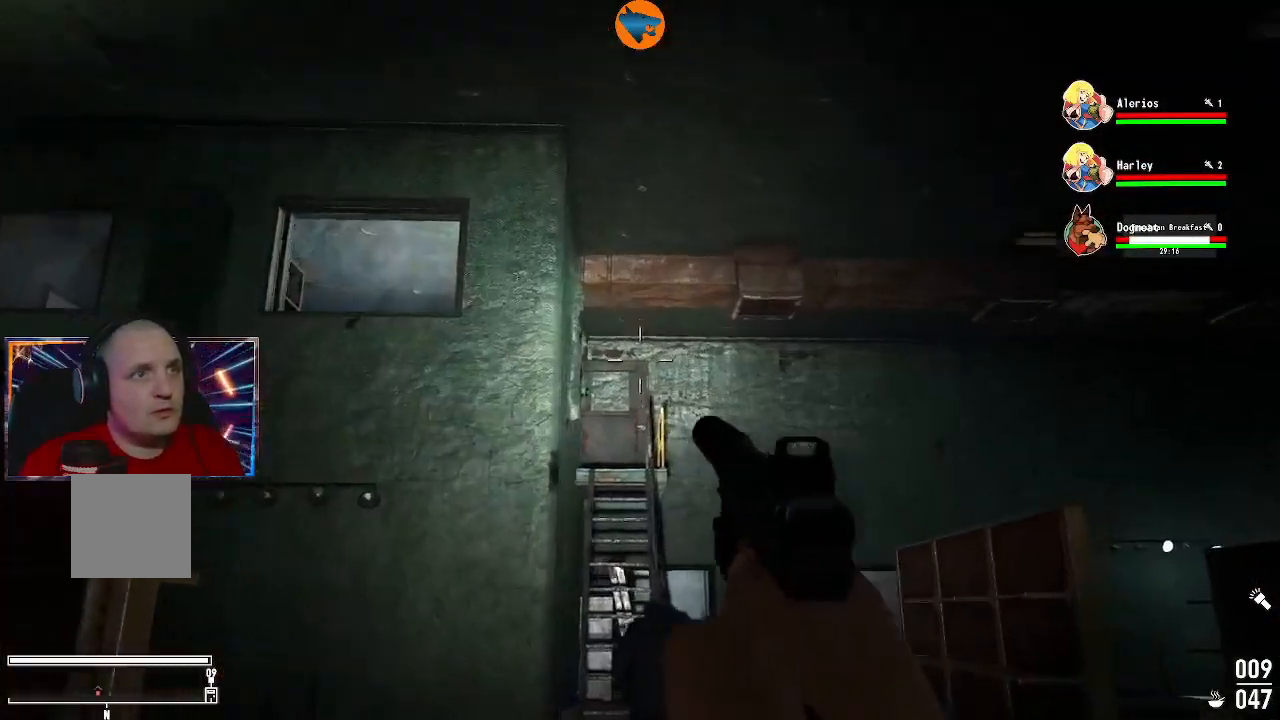
{"buttons": ["L2"], "left_stick": "center", "right_stick": "left", "events": [[33, "right_stick", "center"], [167, "right_stick", "down-left"], [467, "right_stick", "left"]]}
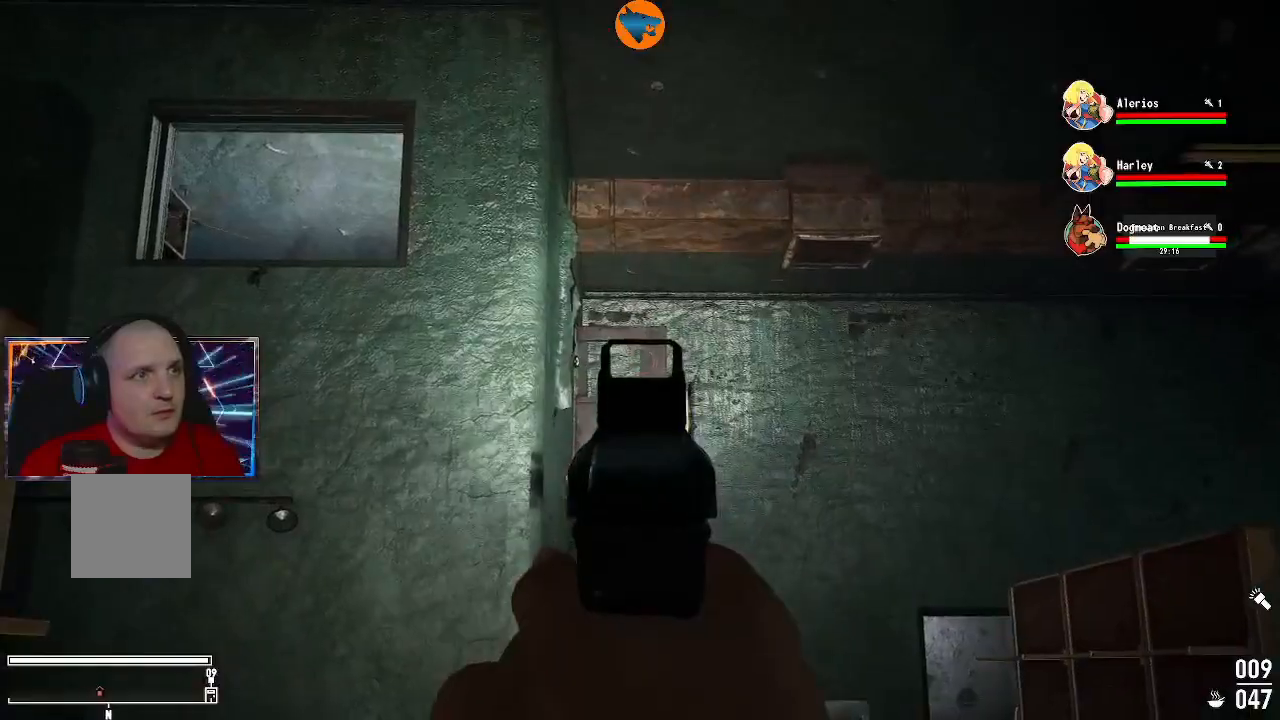
{"buttons": ["L2"], "left_stick": "right", "right_stick": "left", "events": [[67, "left_stick", "right"], [333, "left_stick", "center"], [500, "left_stick", "right"]]}
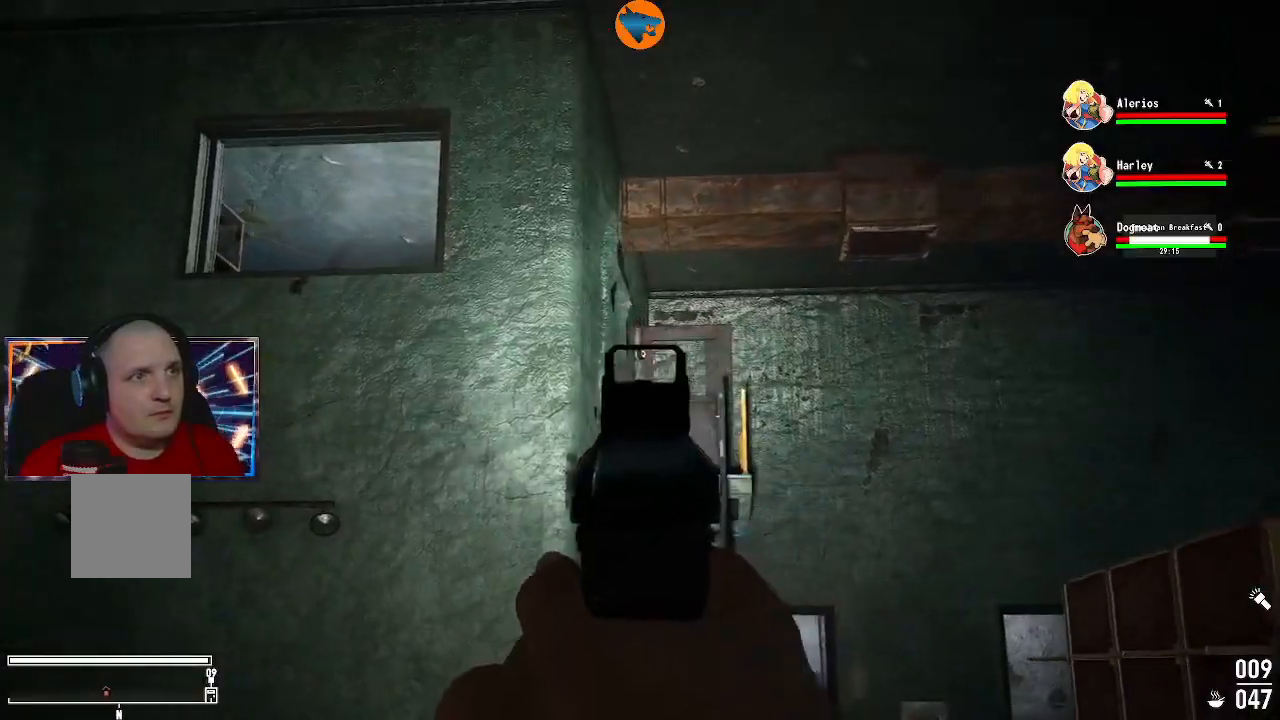
{"buttons": ["L2"], "left_stick": "center", "right_stick": "center", "events": [[200, "left_stick", "center"], [333, "left_stick", "left"], [500, "left_stick", "center"], [500, "right_stick", "center"]]}
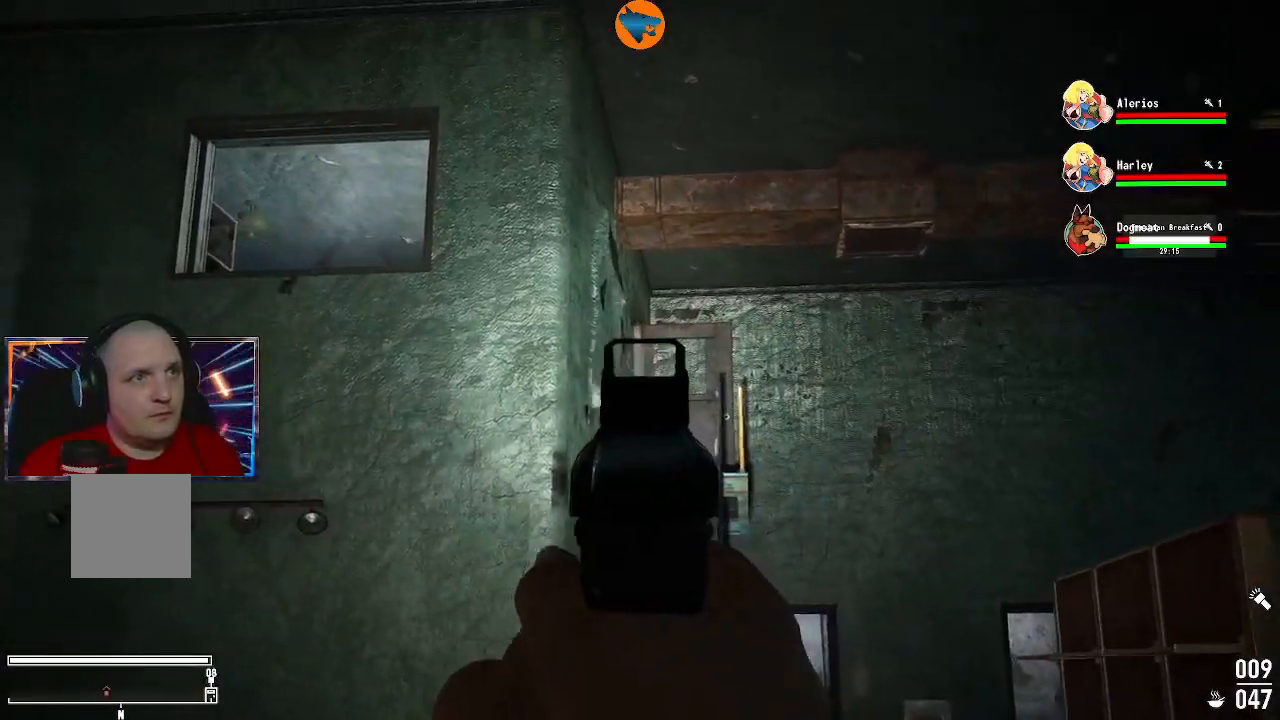
{"buttons": ["L2"], "left_stick": "right", "right_stick": "down-left", "events": [[133, "left_stick", "right"], [200, "right_stick", "down-left"]]}
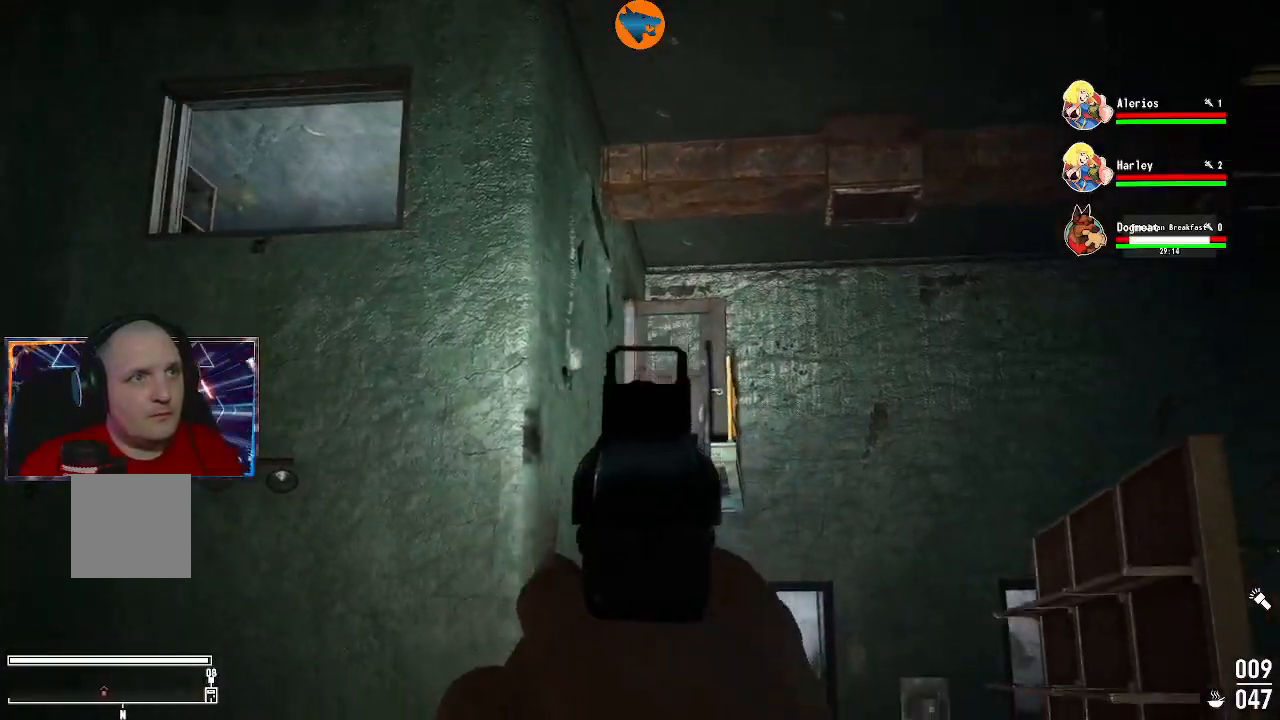
{"buttons": [], "left_stick": "center", "right_stick": "up", "events": [[233, "right_stick", "center"], [467, "L2", "up"], [467, "left_stick", "center"], [500, "right_stick", "up"]]}